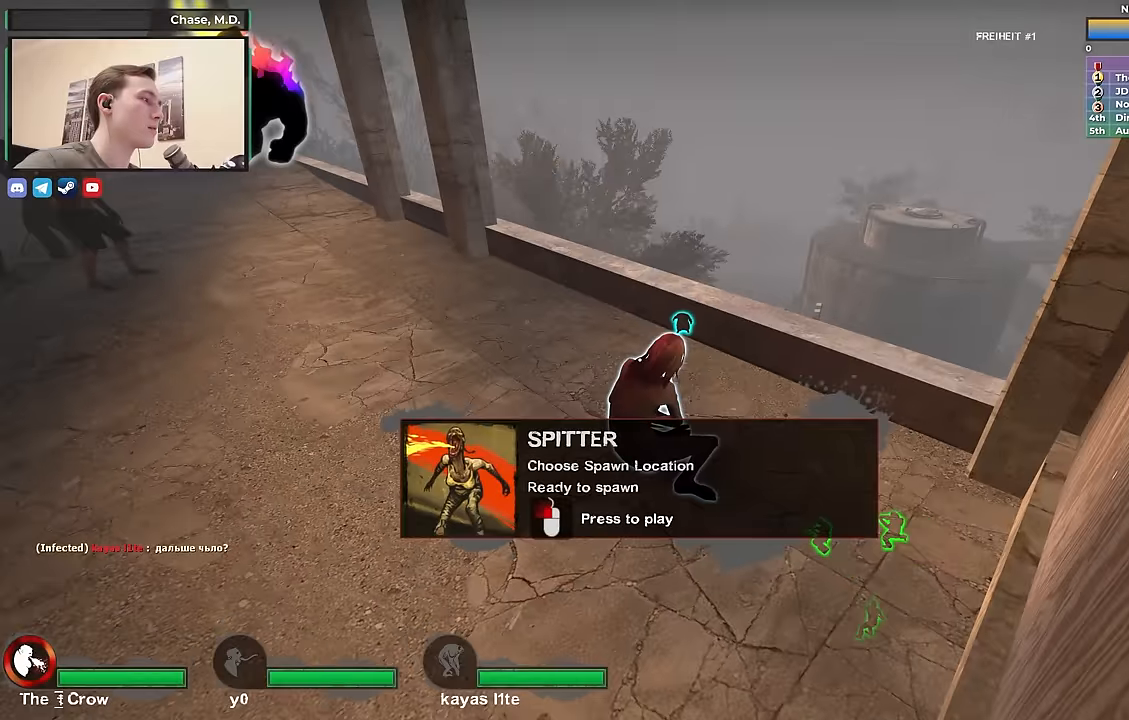
Gameplay with keyboard; each line is a JSON object with the keys held at the frame after it. "events" lists presses ("down") and releases ("up") of "1", "2", "3", "4", "a", "alt", "ctrl", "d", "e", "f", "q", "r", "s", "shift", "space", "tab" and "w" between this image and that frame as [ms after this image, input, new state], when the widget could be followed in between. No other keys are recorded. Mouse input is not recorded.
{"keys": ["shift", "w"], "events": [[17, "d", "down"], [200, "w", "down"], [250, "ctrl", "up"], [400, "d", "up"], [400, "shift", "down"]]}
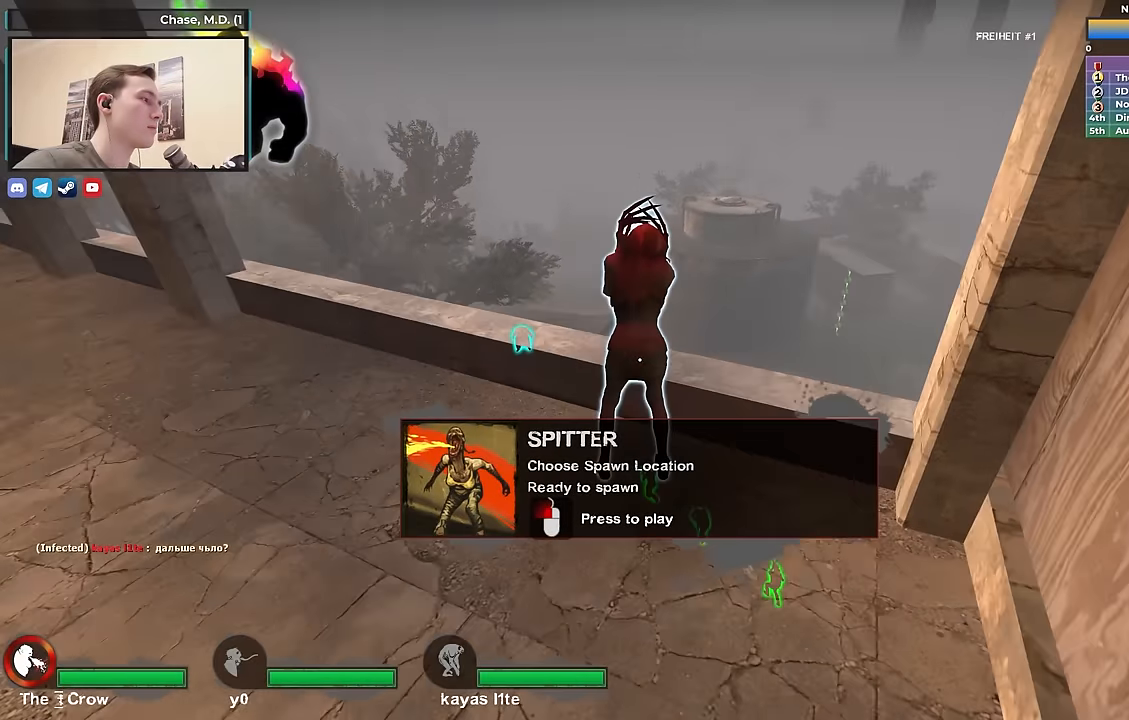
{"keys": ["a", "shift"], "events": [[450, "a", "down"], [500, "w", "up"]]}
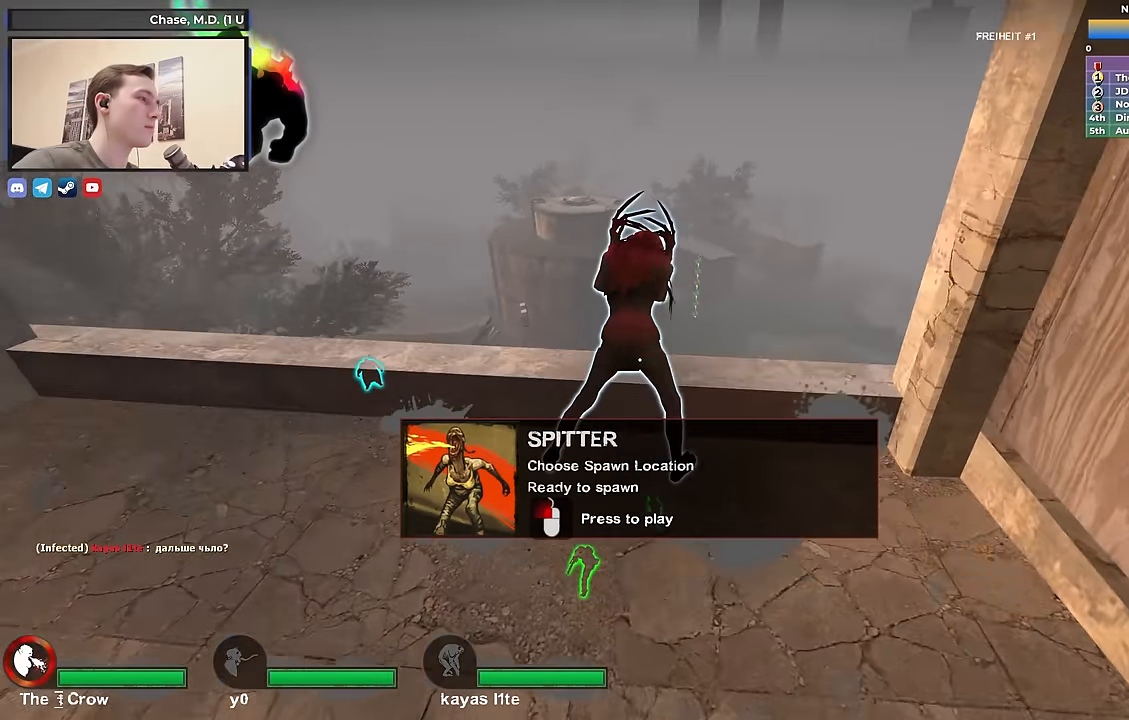
{"keys": ["a", "shift"], "events": [[200, "w", "down"], [250, "a", "up"], [383, "a", "down"], [383, "w", "up"]]}
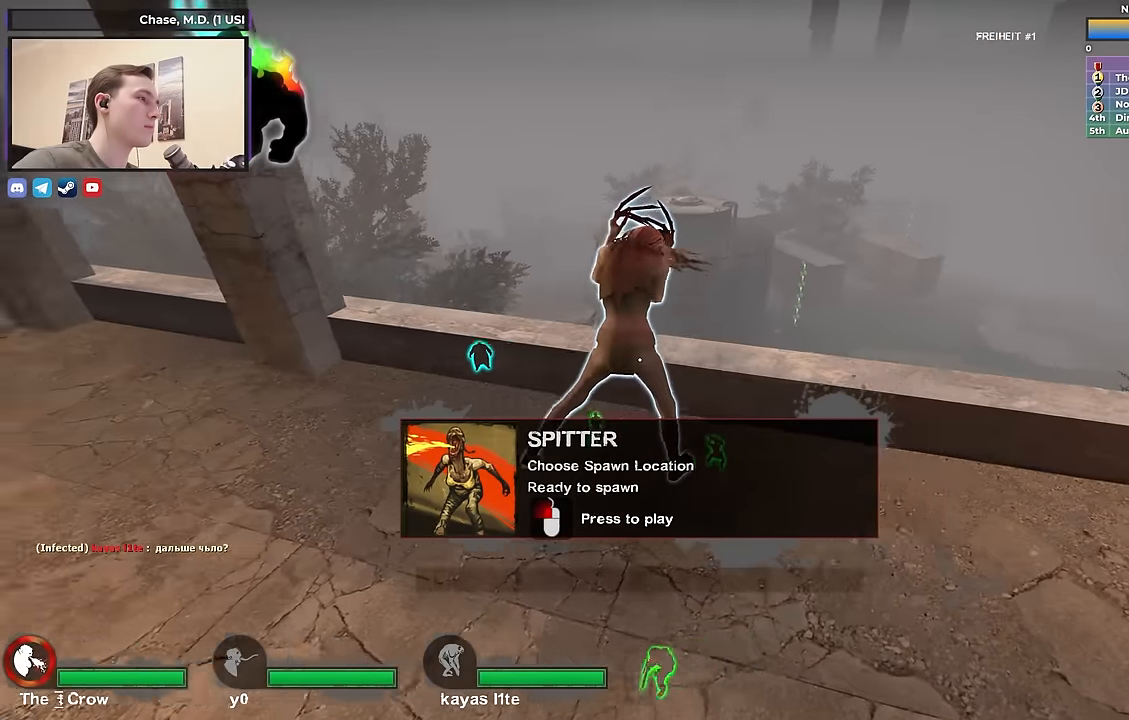
{"keys": ["a", "s", "shift"], "events": [[117, "s", "down"]]}
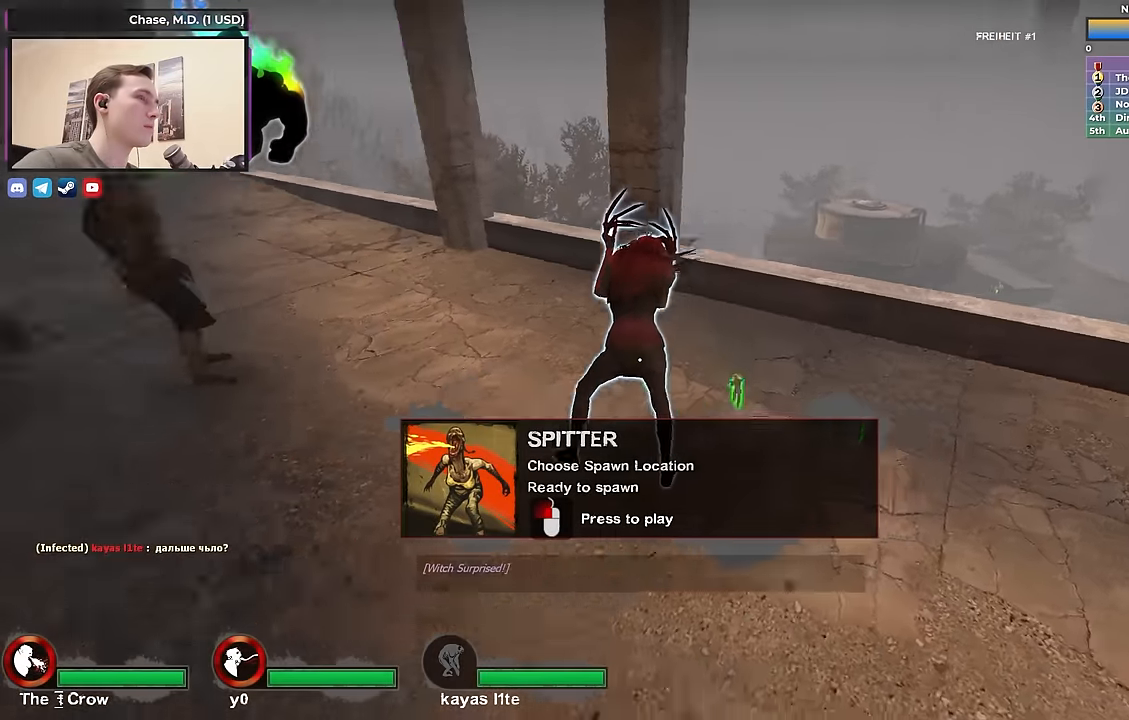
{"keys": ["shift", "w"], "events": [[217, "s", "up"], [267, "a", "up"], [317, "d", "down"], [467, "d", "up"], [467, "w", "down"]]}
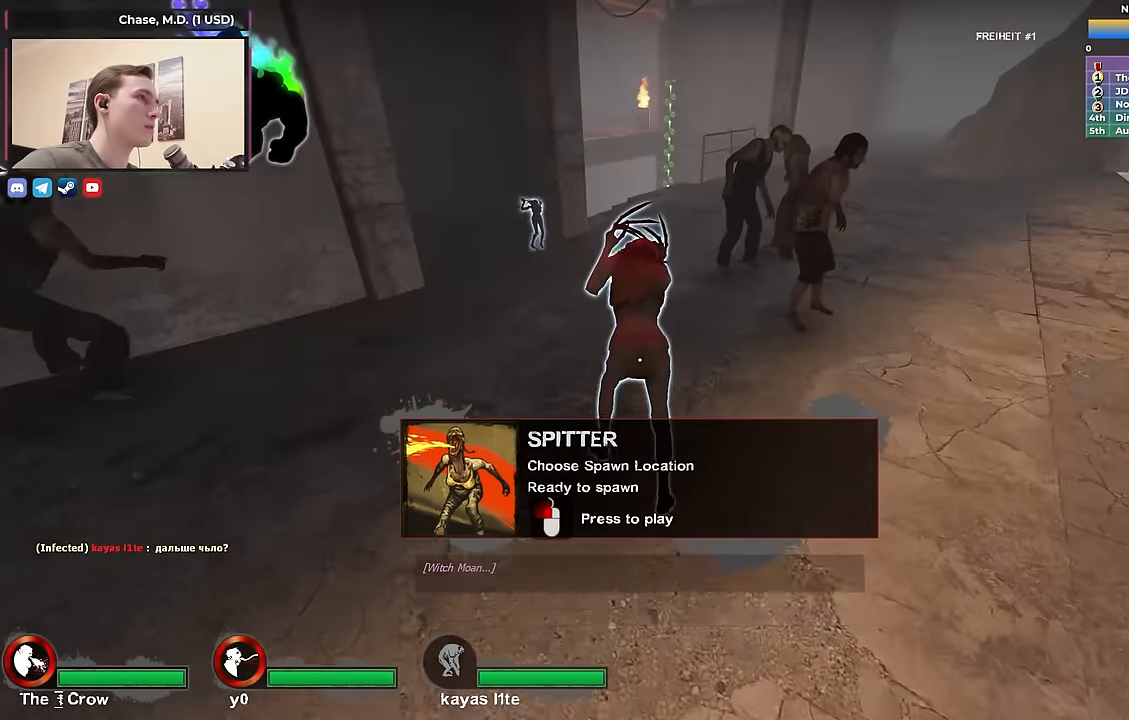
{"keys": ["d", "shift", "w"], "events": [[467, "d", "down"]]}
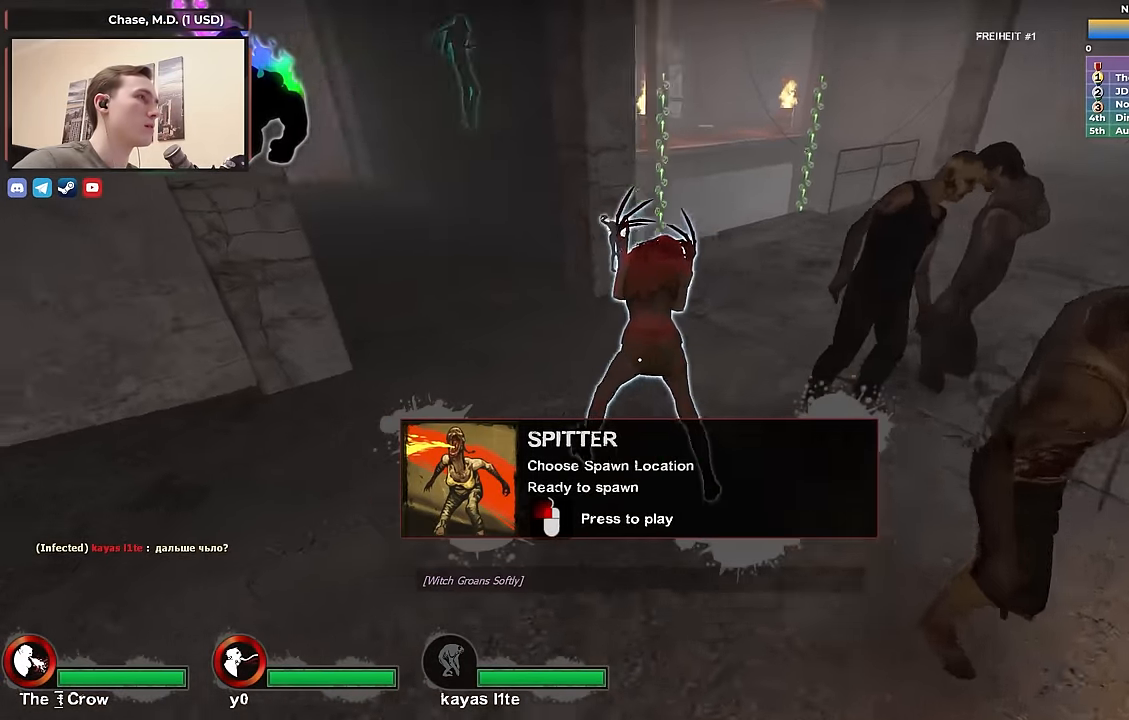
{"keys": ["shift"], "events": [[350, "d", "up"], [400, "w", "up"]]}
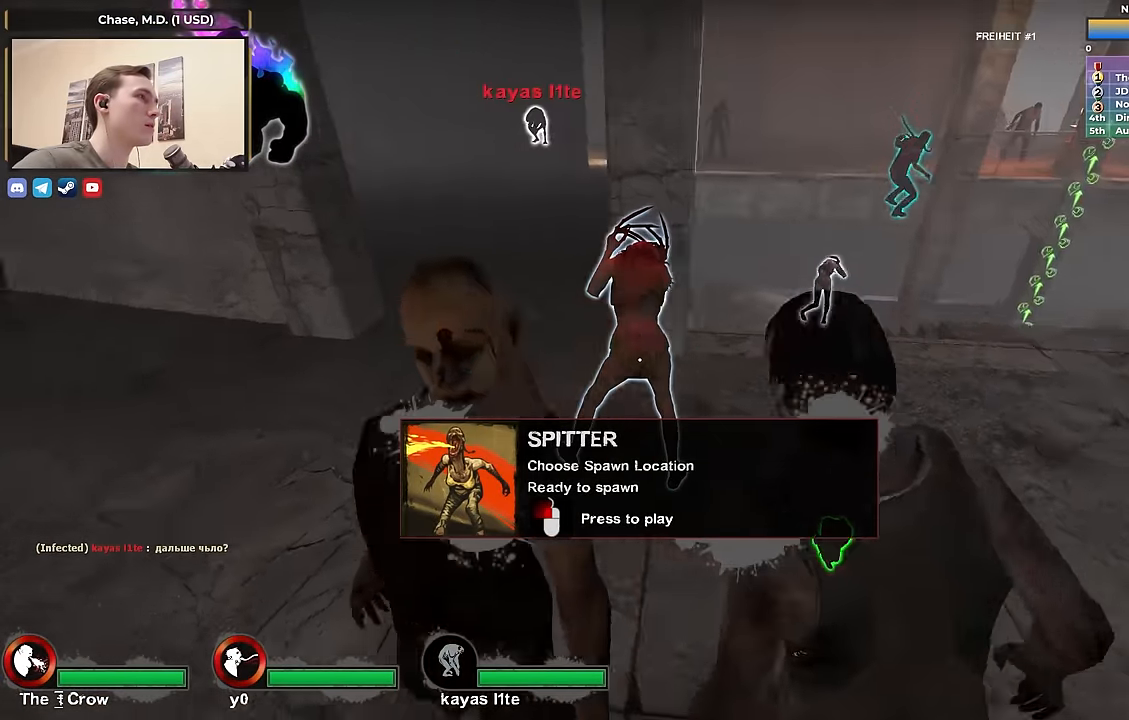
{"keys": ["d", "shift"], "events": [[183, "d", "down"]]}
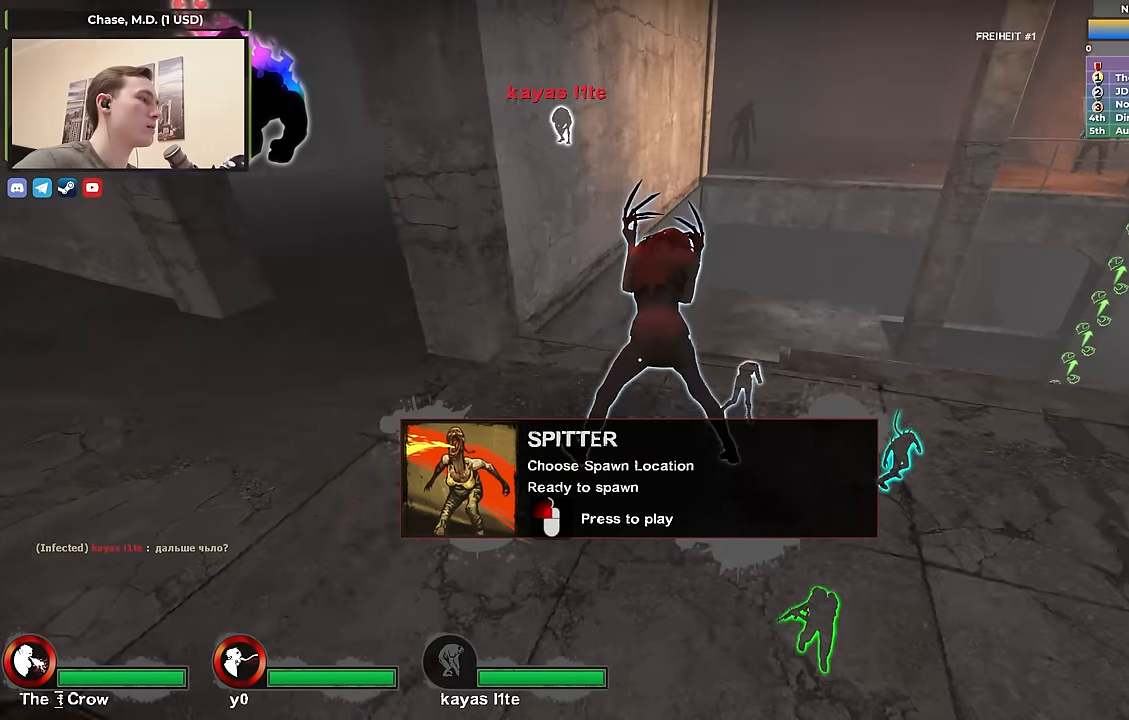
{"keys": ["a", "shift", "w"], "events": [[100, "w", "down"], [233, "d", "up"], [467, "a", "down"]]}
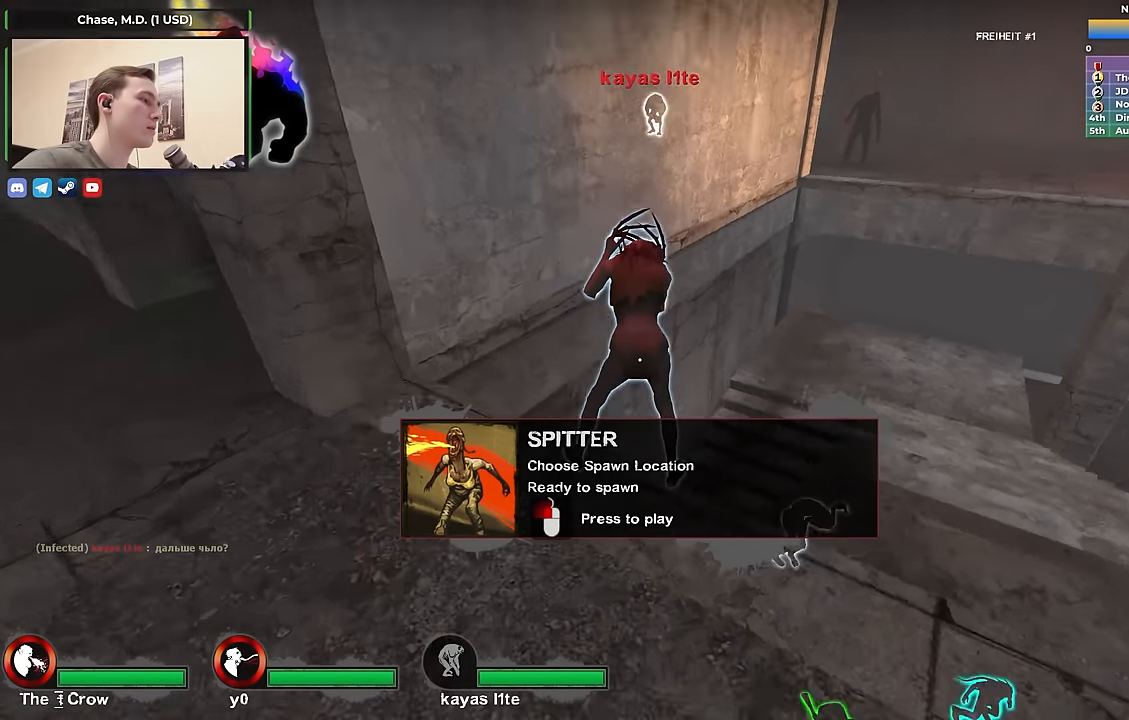
{"keys": ["d", "shift", "w"], "events": [[67, "a", "up"], [167, "d", "down"], [350, "w", "up"], [433, "w", "down"]]}
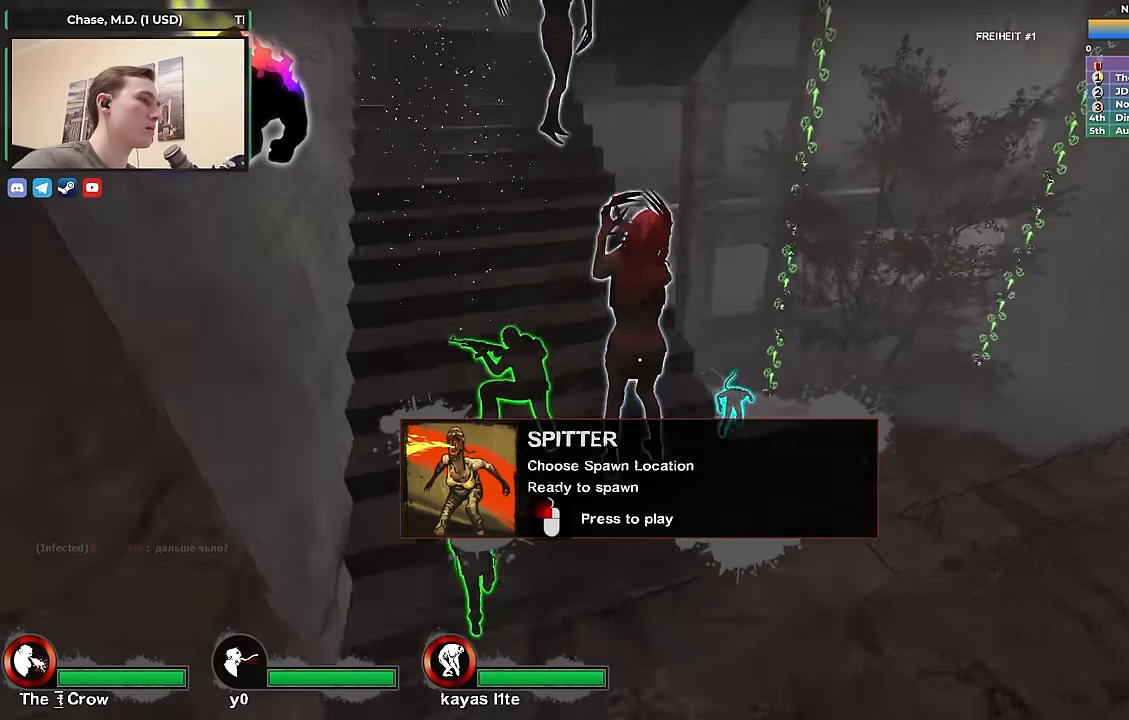
{"keys": ["a", "shift", "w"], "events": [[417, "d", "up"], [450, "a", "down"]]}
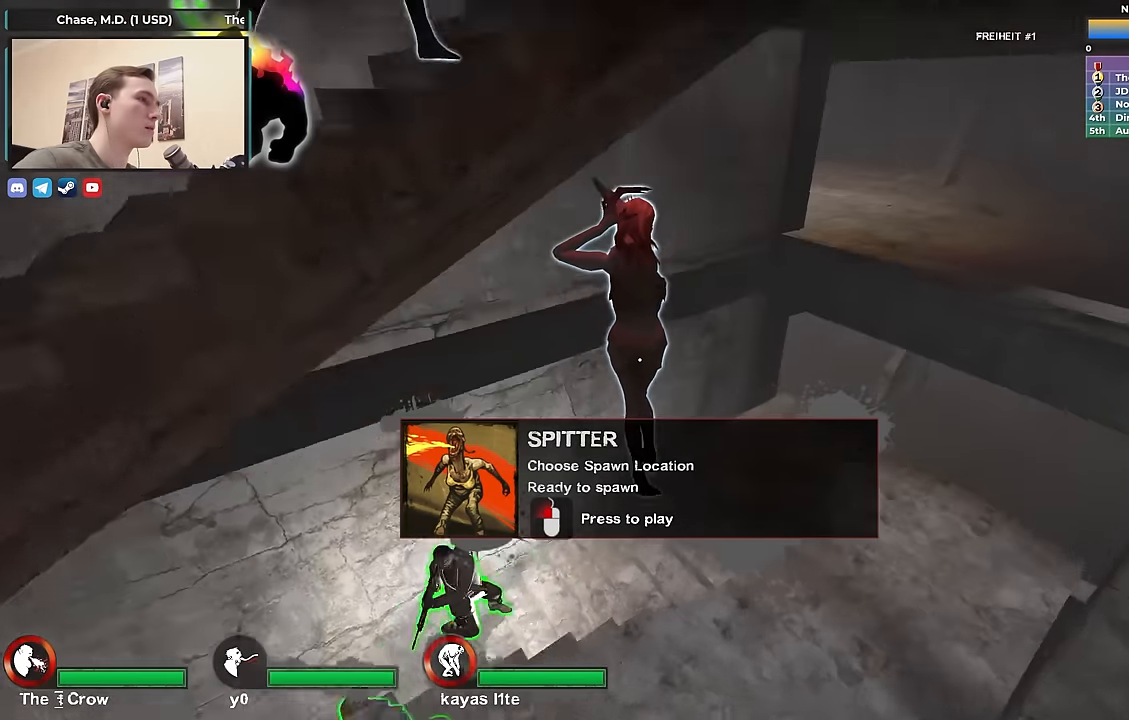
{"keys": ["d", "shift", "w"], "events": [[283, "a", "up"], [483, "d", "down"]]}
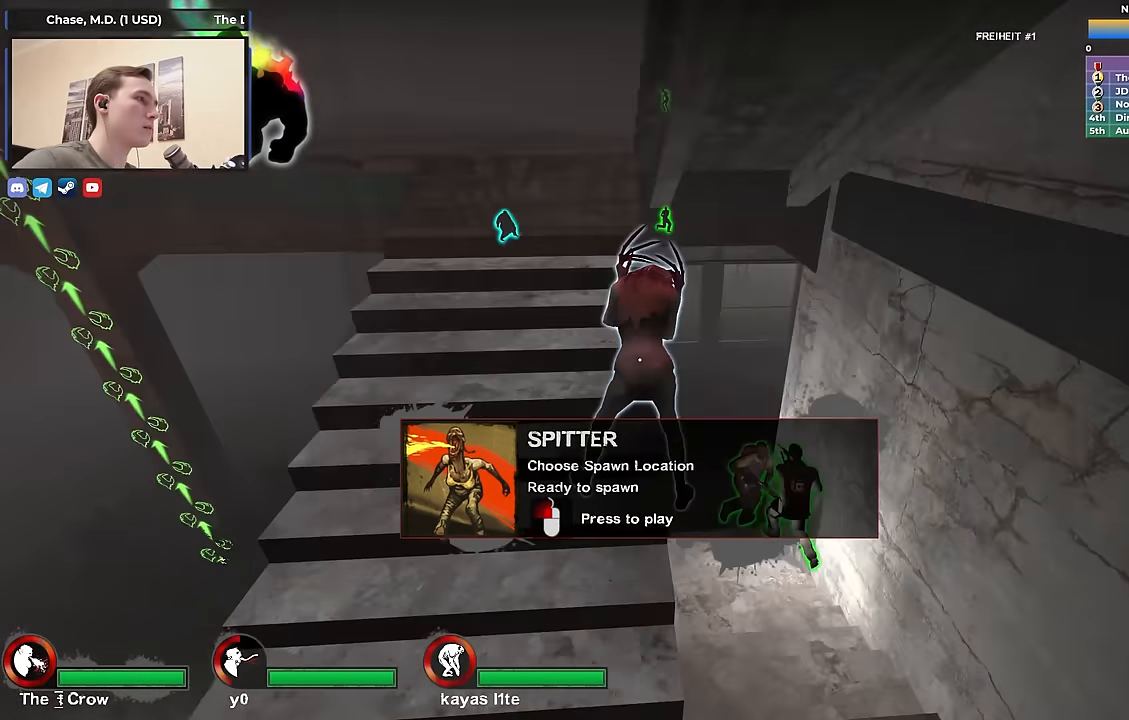
{"keys": ["shift", "w"], "events": [[300, "d", "up"], [350, "a", "down"], [450, "a", "up"]]}
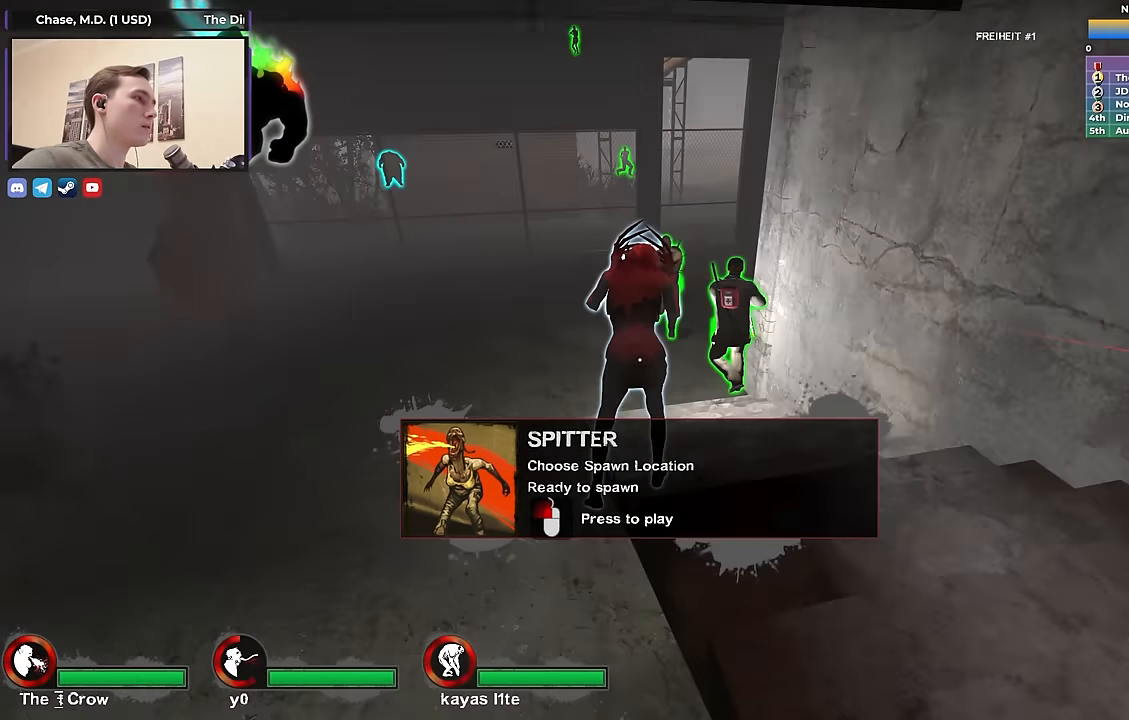
{"keys": ["shift", "w"], "events": []}
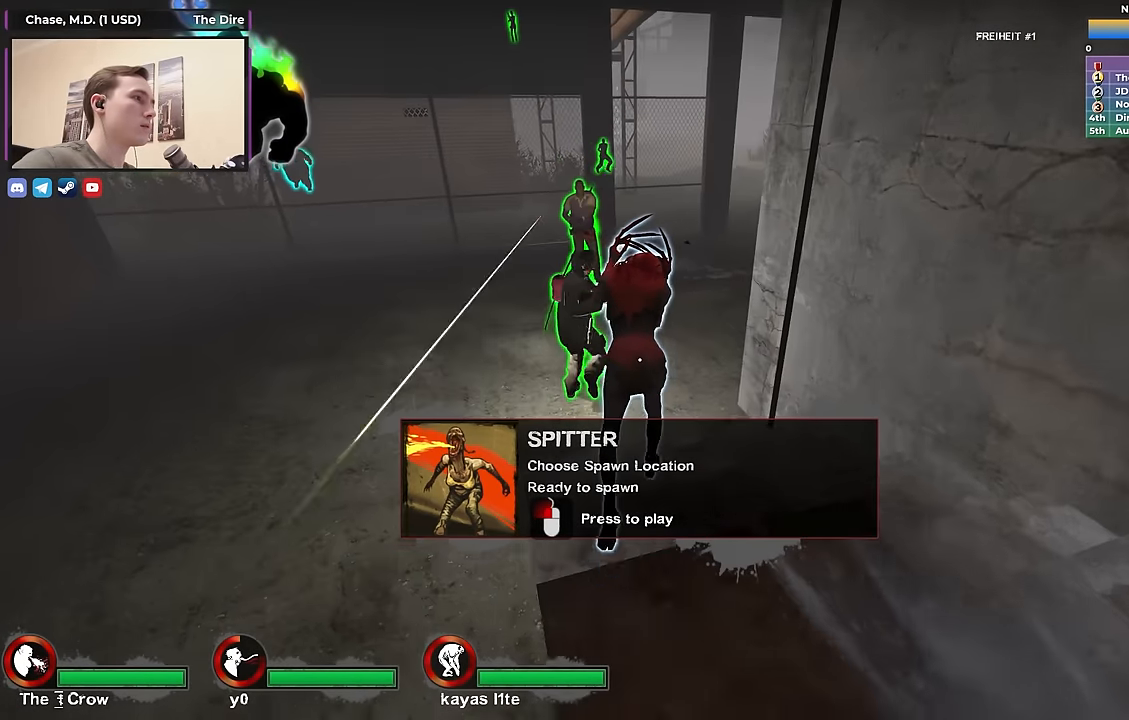
{"keys": ["shift", "w"], "events": []}
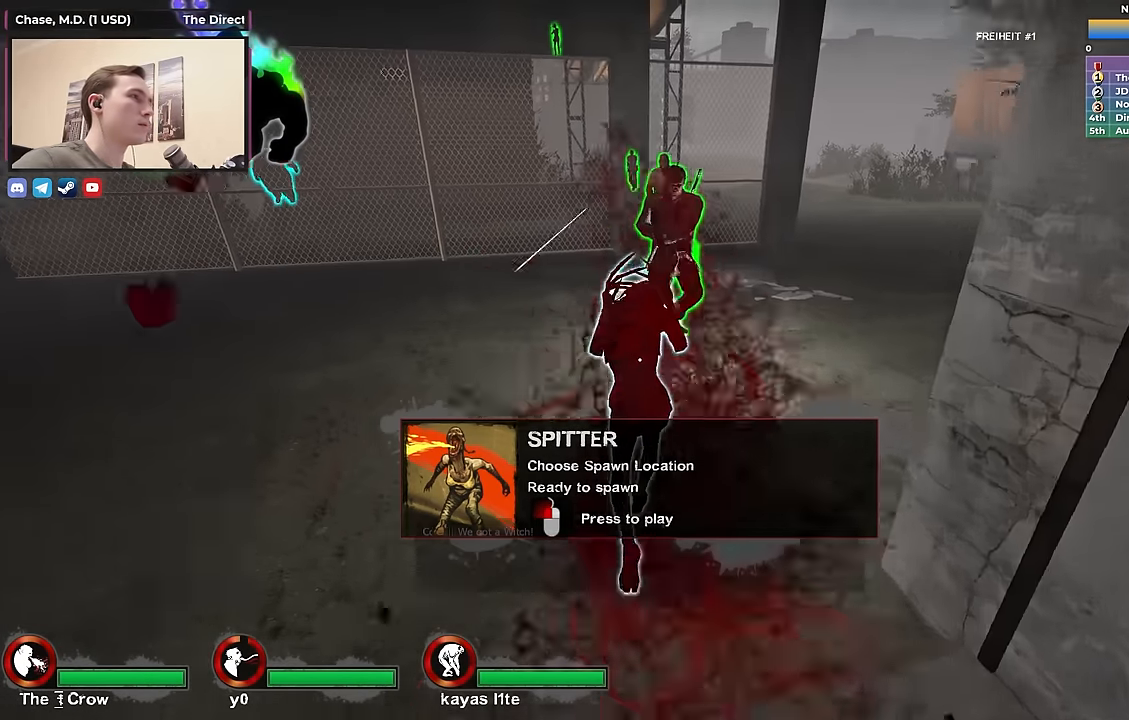
{"keys": ["shift", "w"], "events": []}
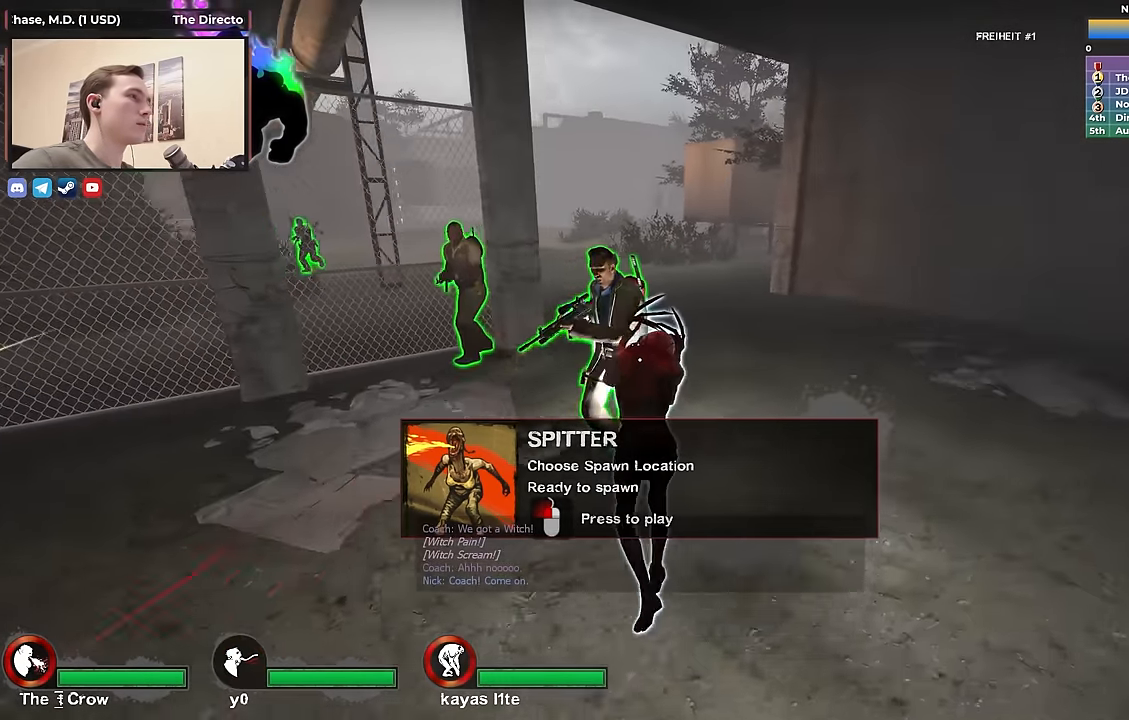
{"keys": ["shift", "w"], "events": []}
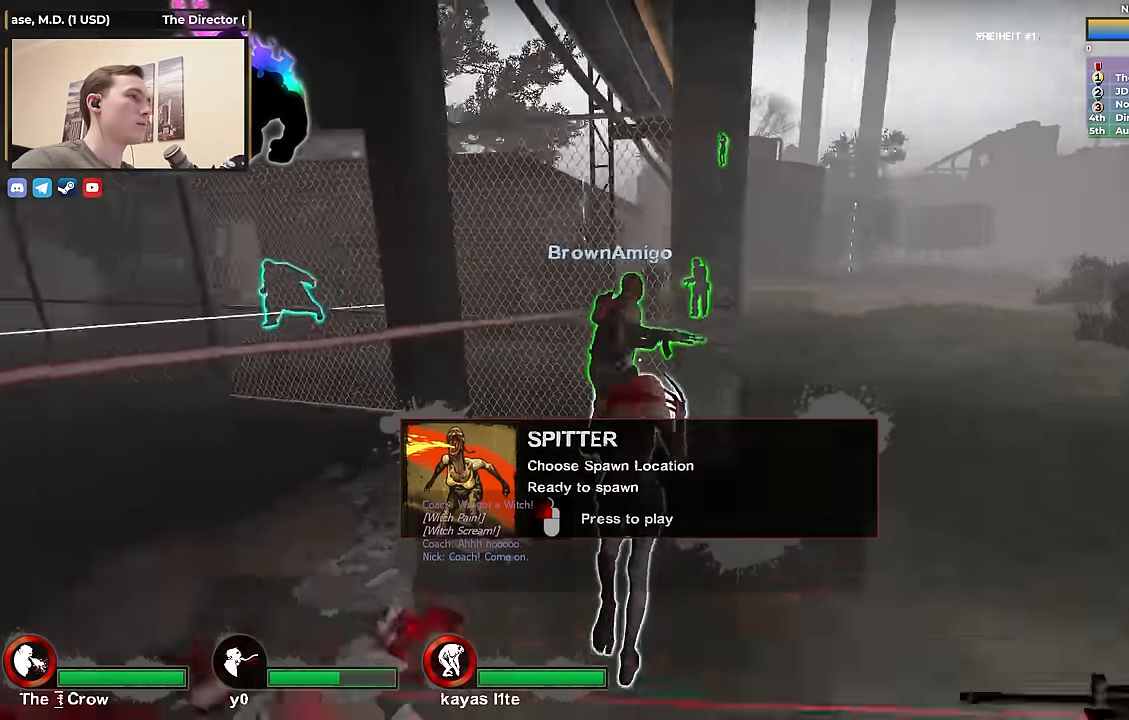
{"keys": ["shift", "w"], "events": []}
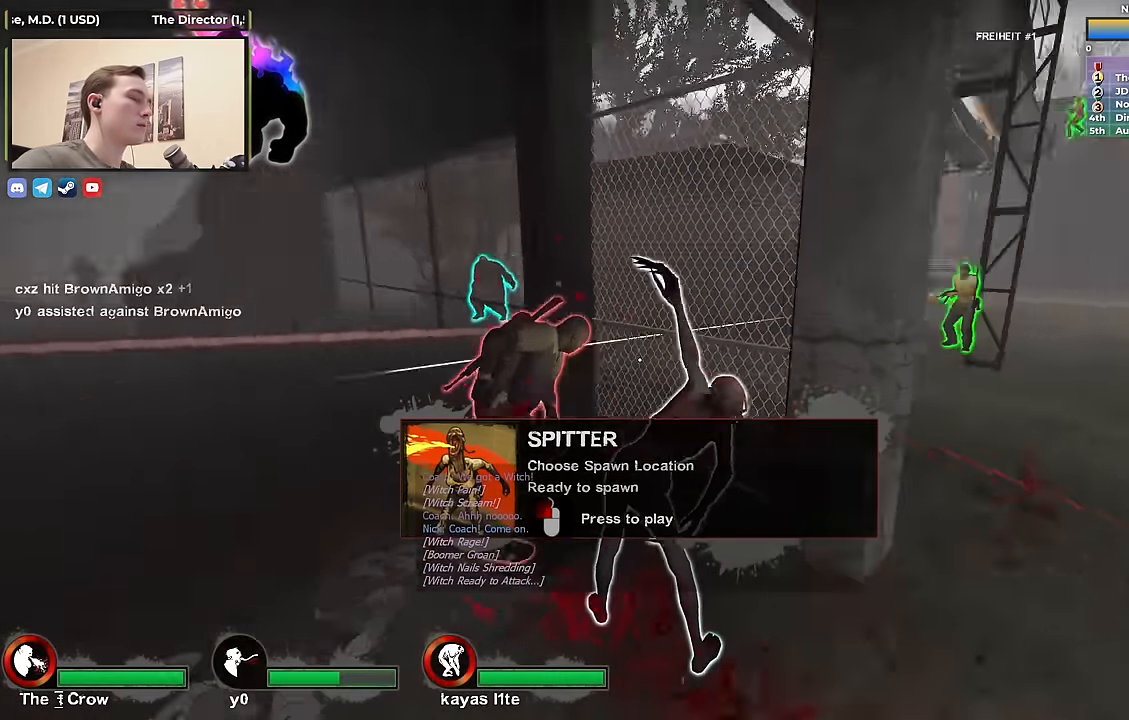
{"keys": ["shift", "w"], "events": [[117, "a", "down"], [217, "a", "up"]]}
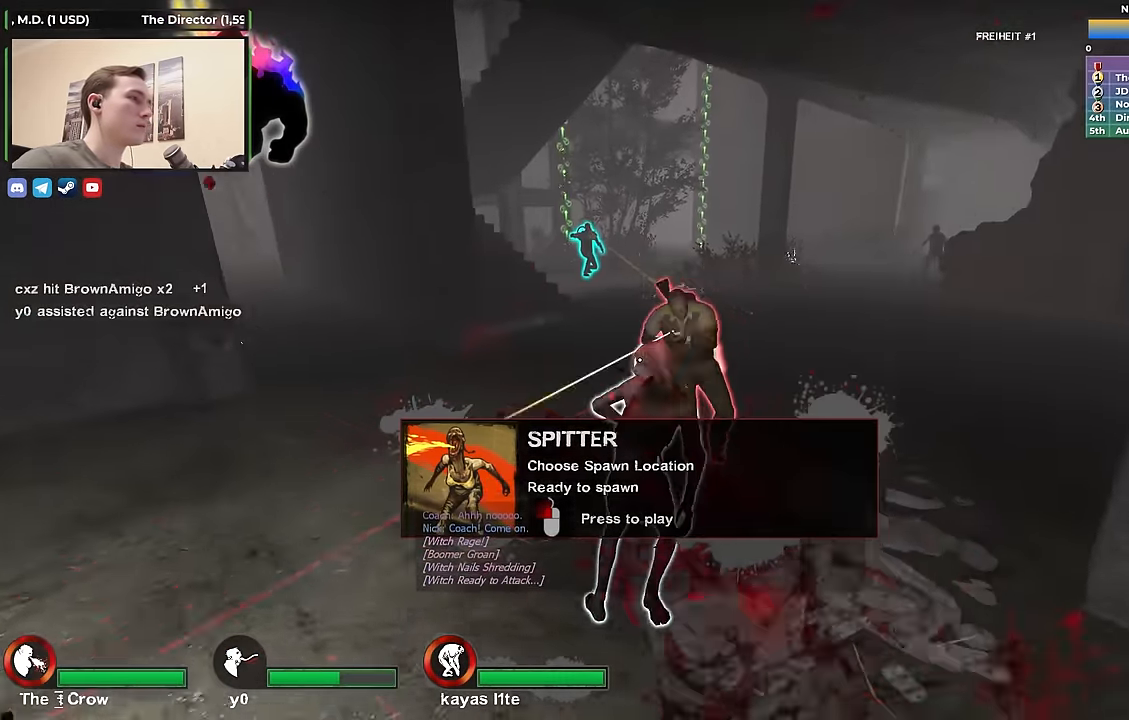
{"keys": ["shift", "w"], "events": []}
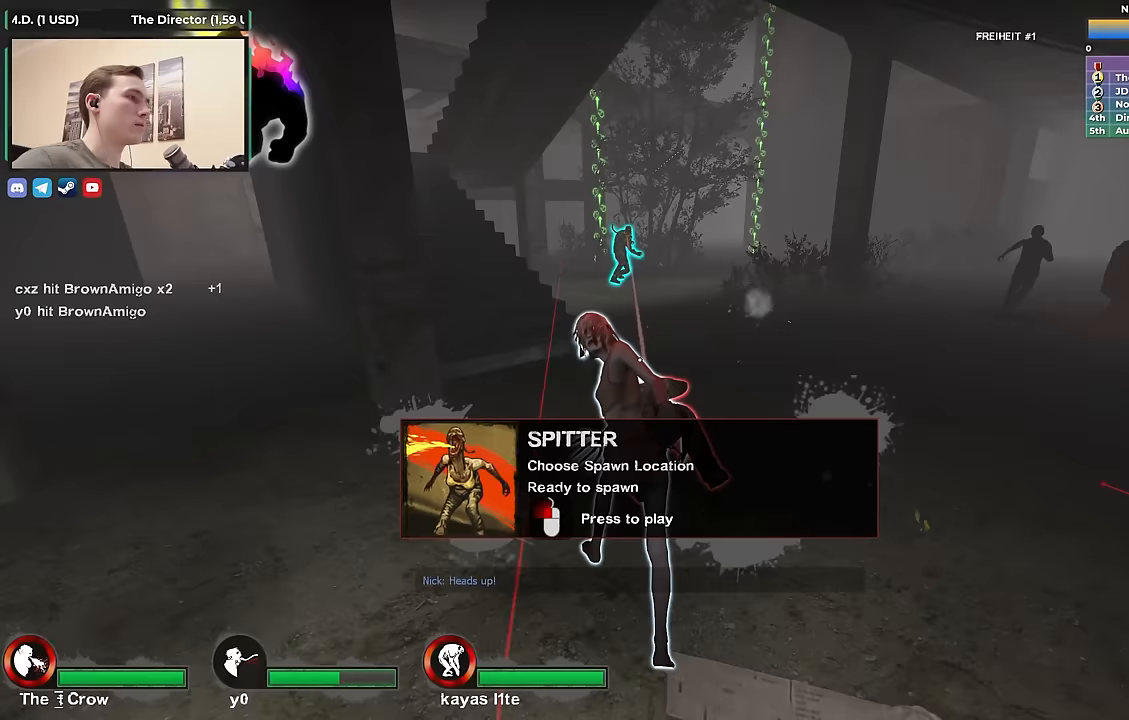
{"keys": ["shift", "w"], "events": []}
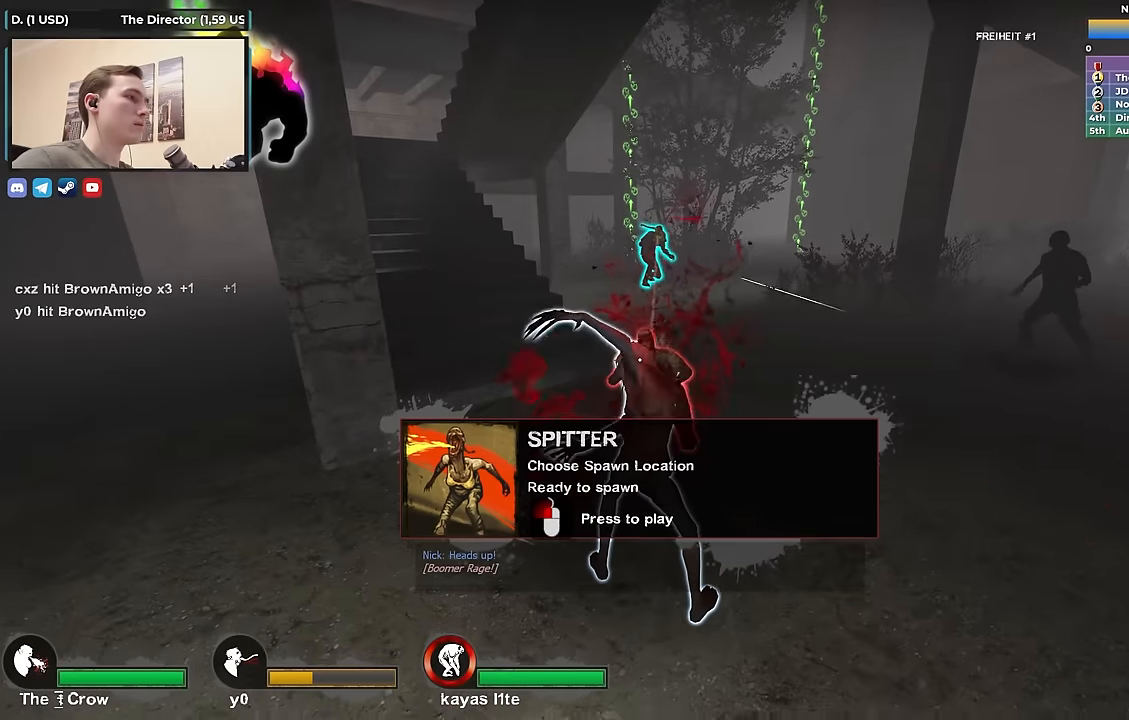
{"keys": ["shift", "w"], "events": []}
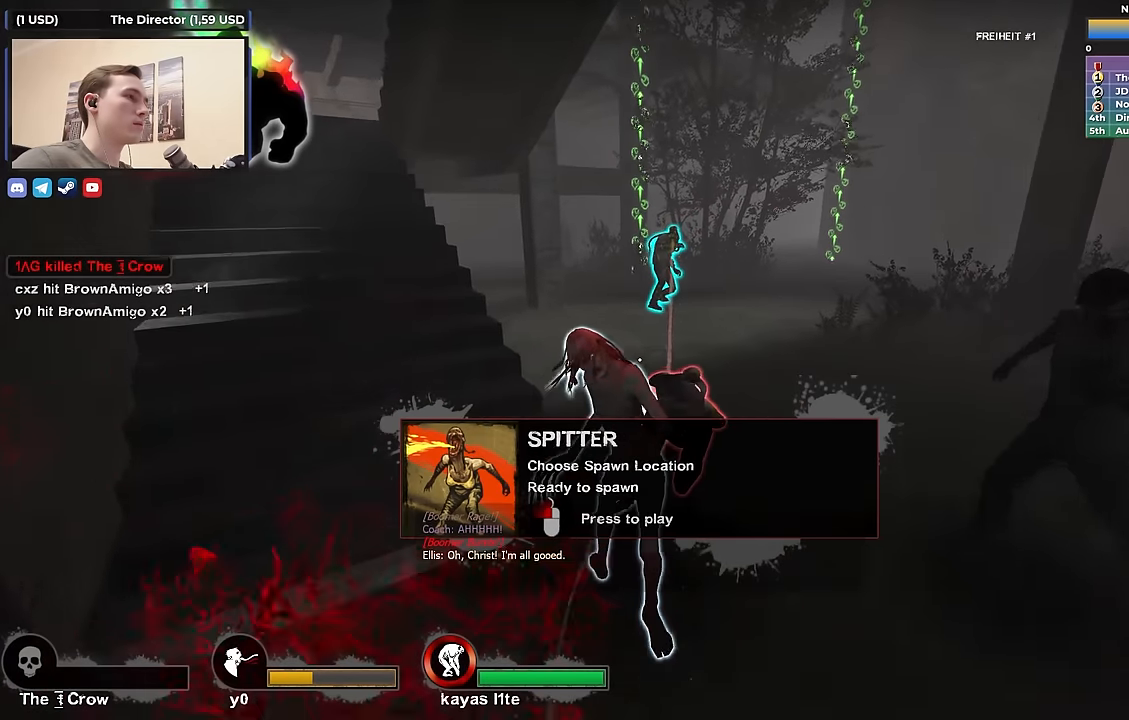
{"keys": ["a", "shift", "w"], "events": [[400, "a", "down"]]}
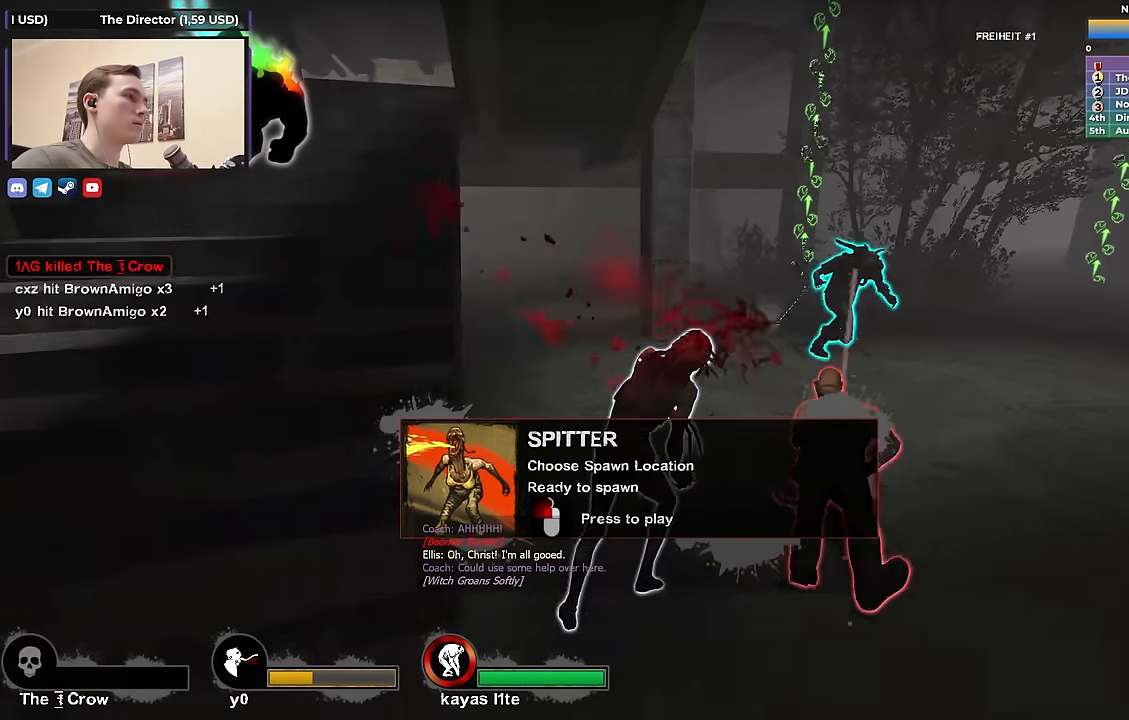
{"keys": ["shift", "w"], "events": [[50, "a", "up"]]}